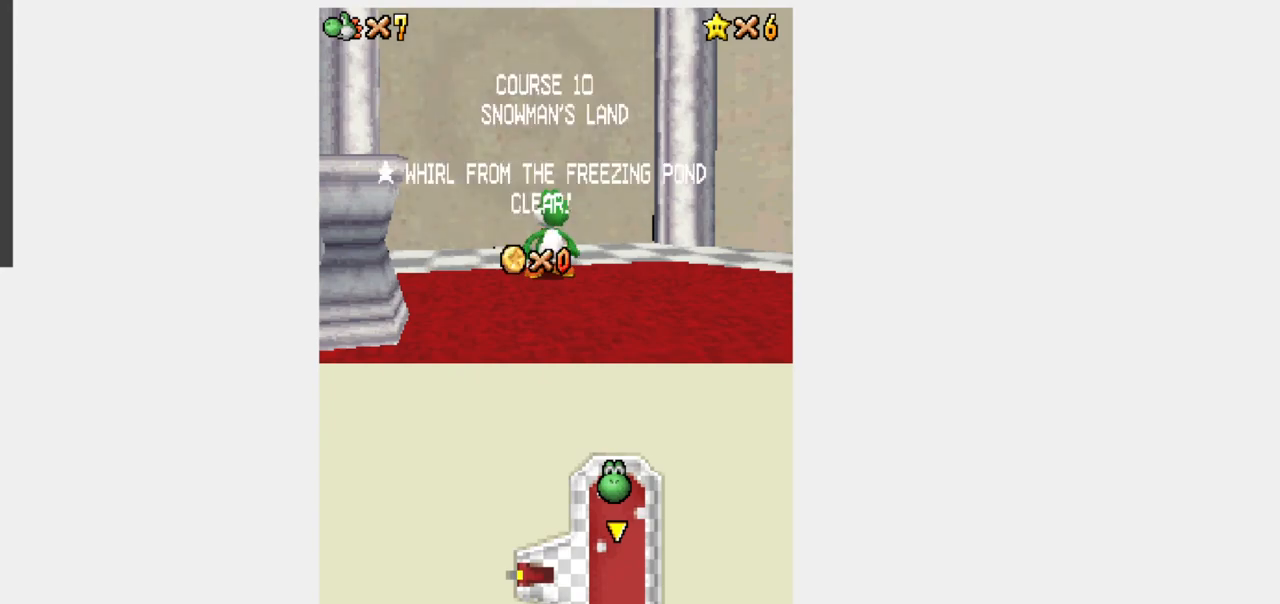
Gameplay with a controller (Nintendo layout); each line is a JSON object with the inputs held at the frame after it. "events" lists button and stick changes between this image and that frame as [ms after this image, input, new state], when the widget could be followed in between. Not read: L3 R3.
{"buttons": ["Y", "DPAD_UP"], "events": [[350, "DPAD_UP", "down"], [350, "Y", "down"]]}
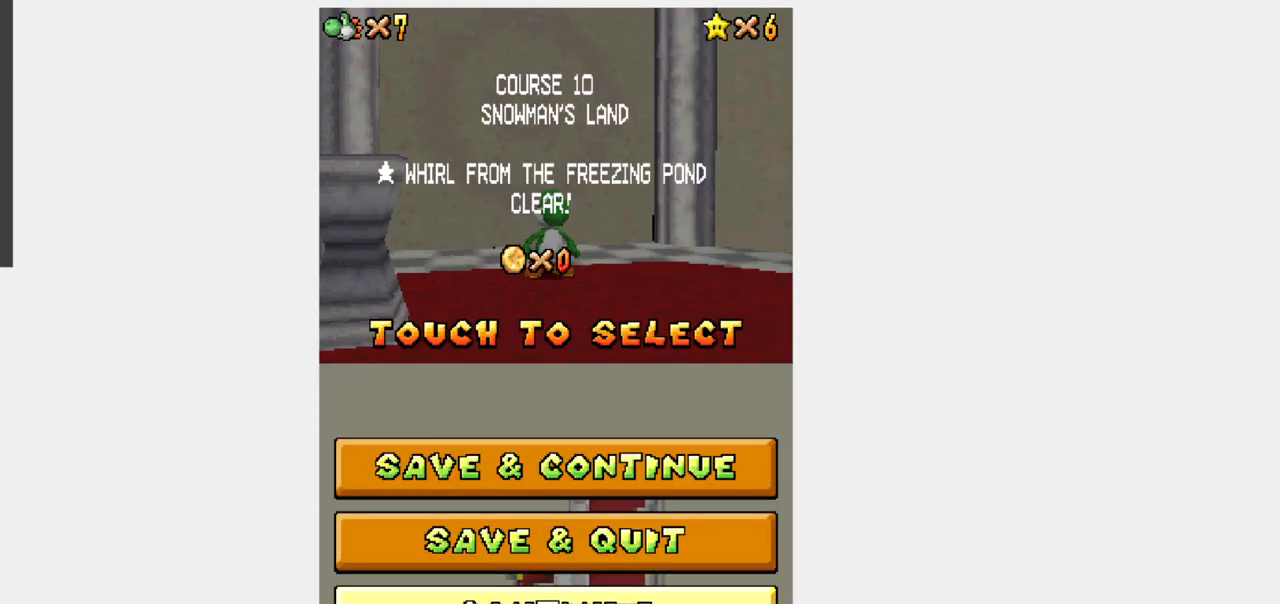
{"buttons": ["B", "Y", "R1", "DPAD_UP"], "events": [[300, "DPAD_LEFT", "down"], [467, "R1", "down"], [500, "B", "down"], [500, "DPAD_LEFT", "up"]]}
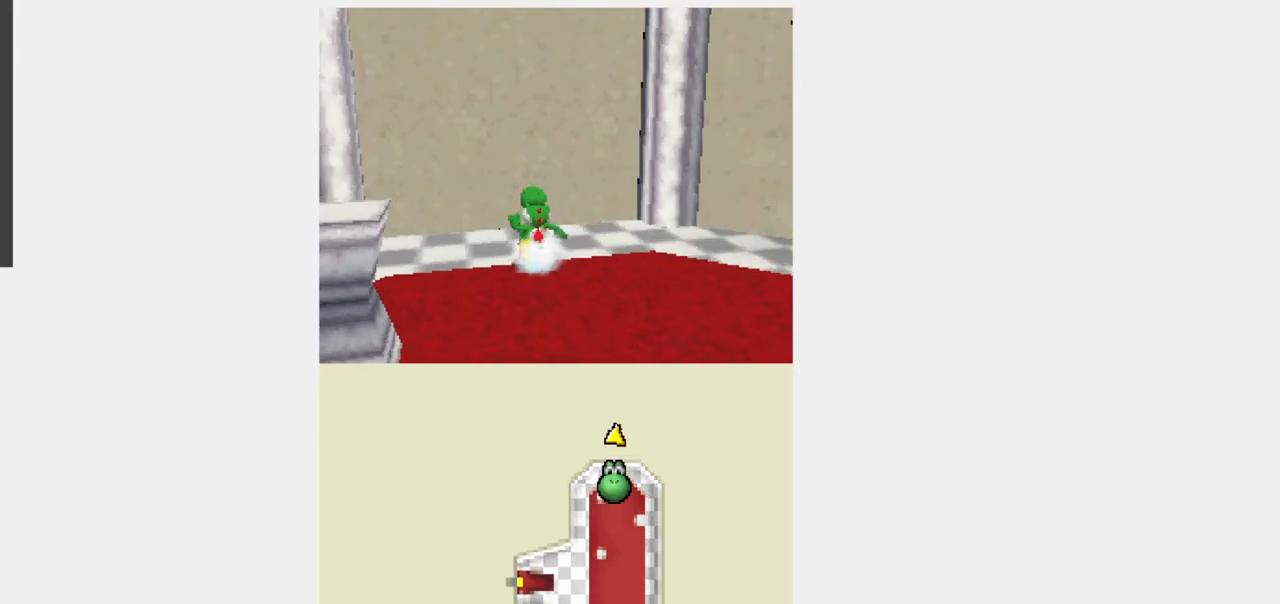
{"buttons": ["Y", "DPAD_UP"], "events": [[183, "B", "up"], [400, "R1", "up"]]}
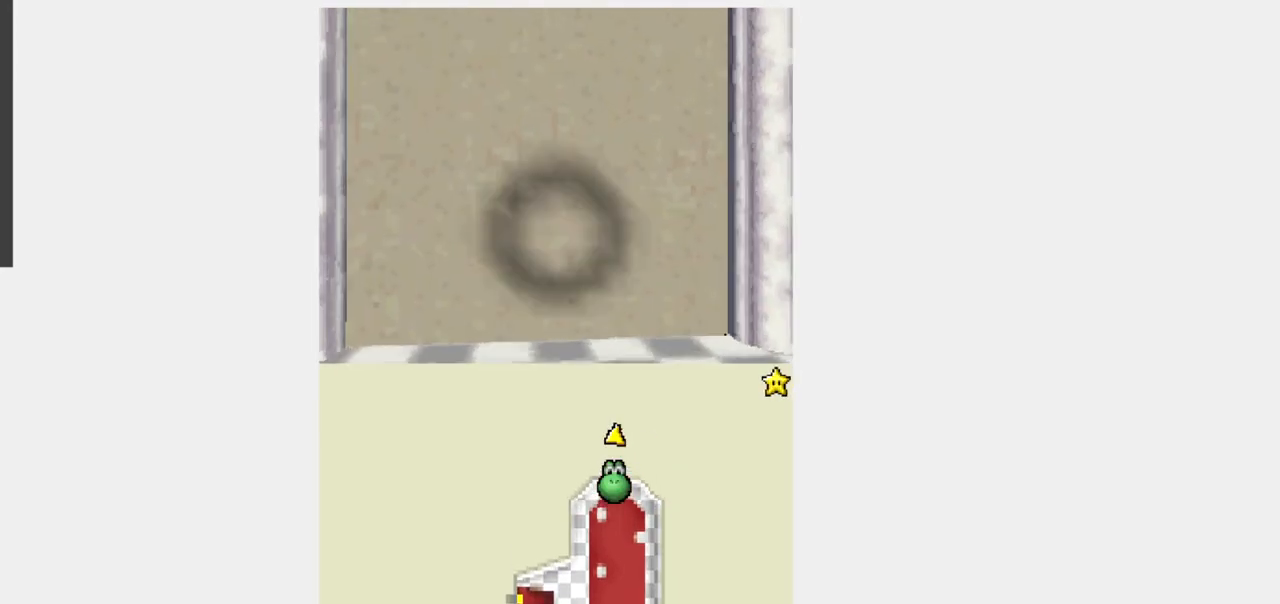
{"buttons": [], "events": [[317, "DPAD_UP", "up"], [367, "Y", "up"]]}
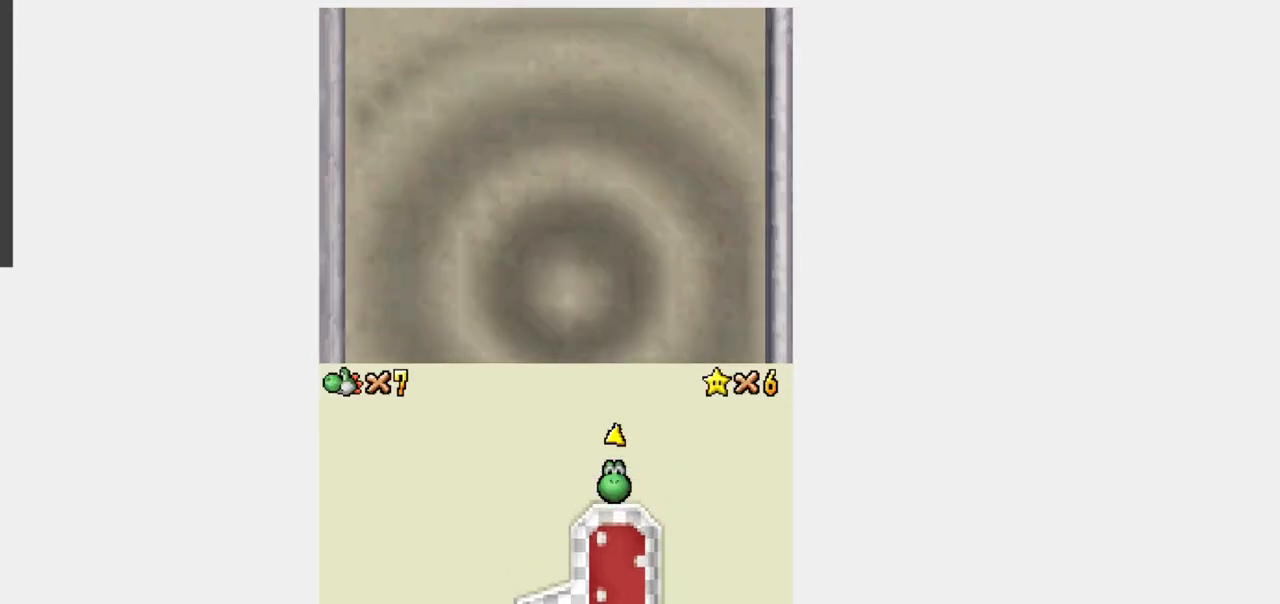
{"buttons": [], "events": []}
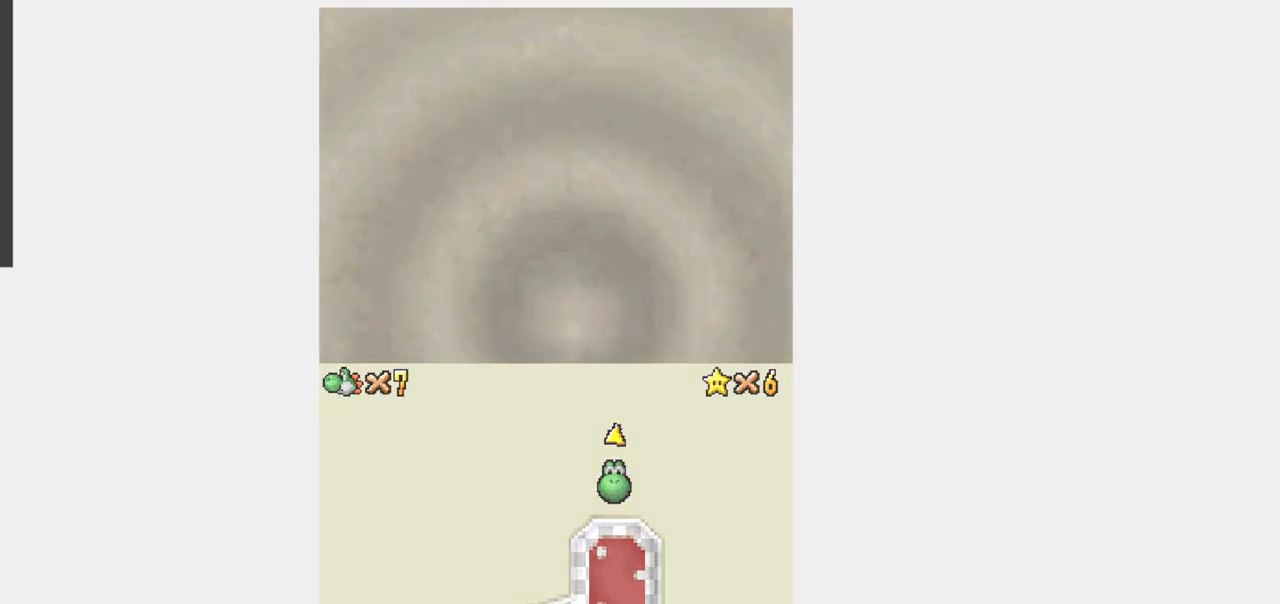
{"buttons": [], "events": []}
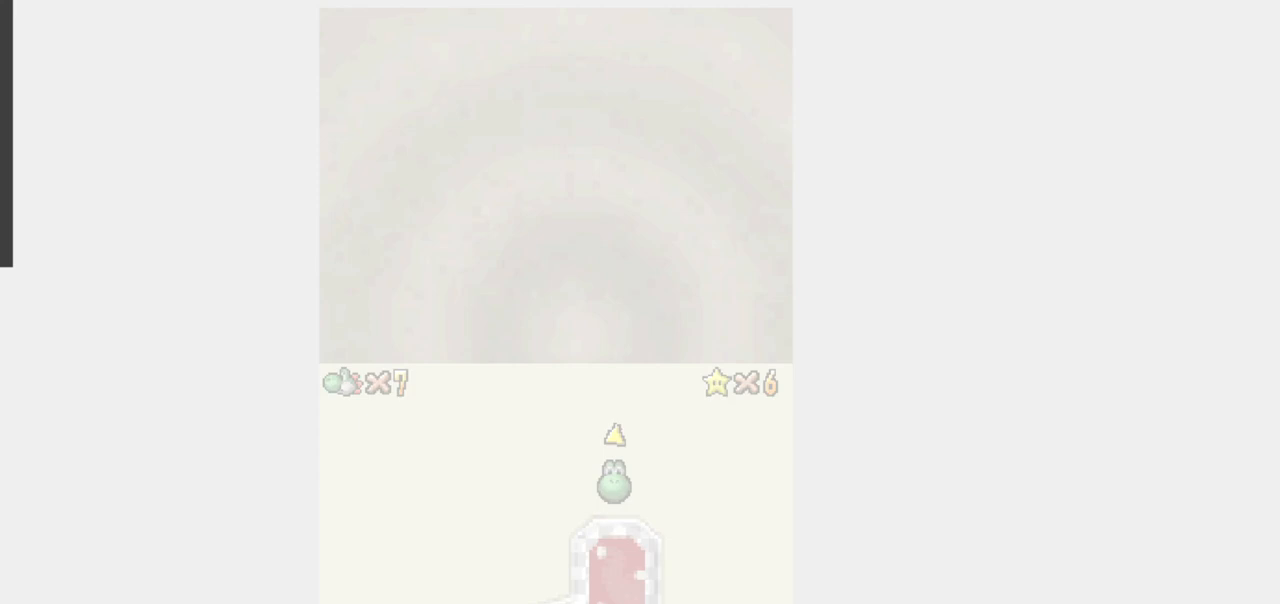
{"buttons": [], "events": []}
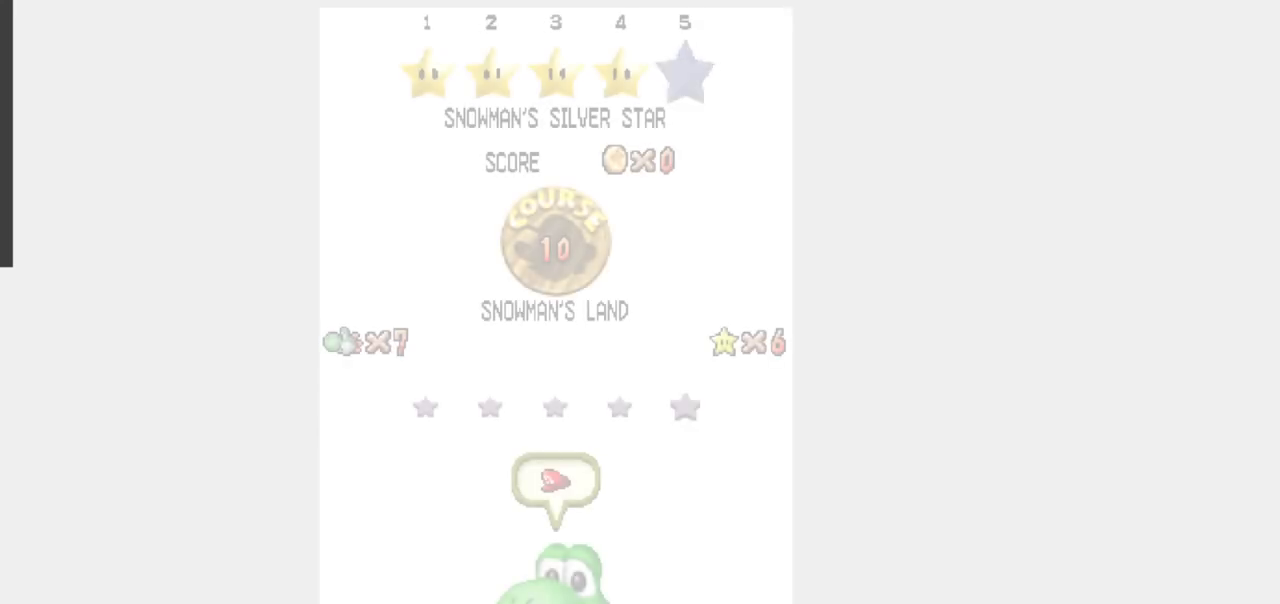
{"buttons": [], "events": []}